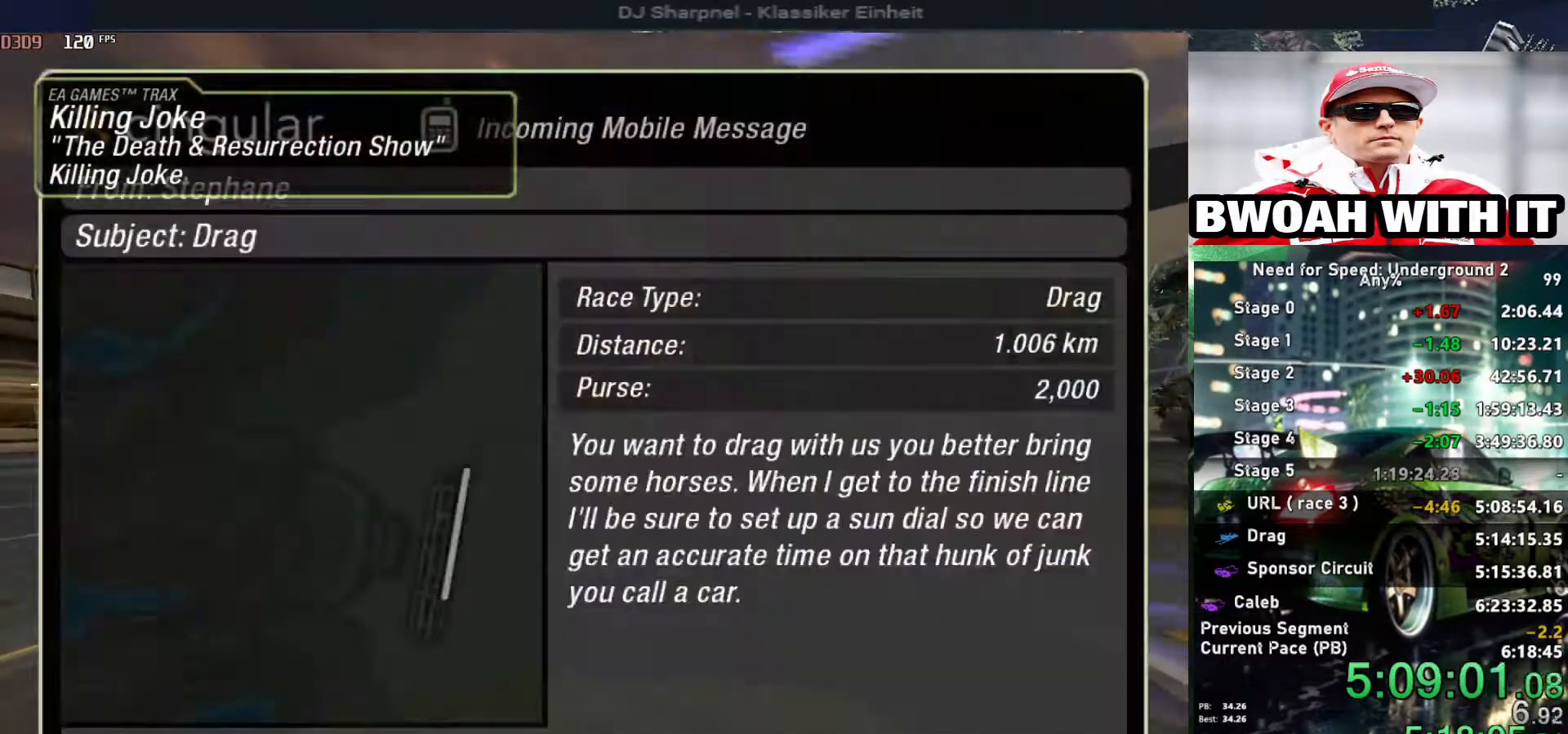
Gameplay with keyboard; each line is a JSON object with the keys held at the frame after it. "events" lists presses ("down") and releases ("up") of "alt", "ctrl", "down", "escape", "left", "r", "return", "right", "shift", "space", "super", "t", "tab", "u" and "up" between this image and that frame as [ms after this image, input, new state], when the widget could be followed in between. No other keys are recorded. Mouse input is not recorded.
{"keys": [], "events": [[50, "left", "down"], [100, "return", "down"], [150, "left", "up"], [233, "return", "up"]]}
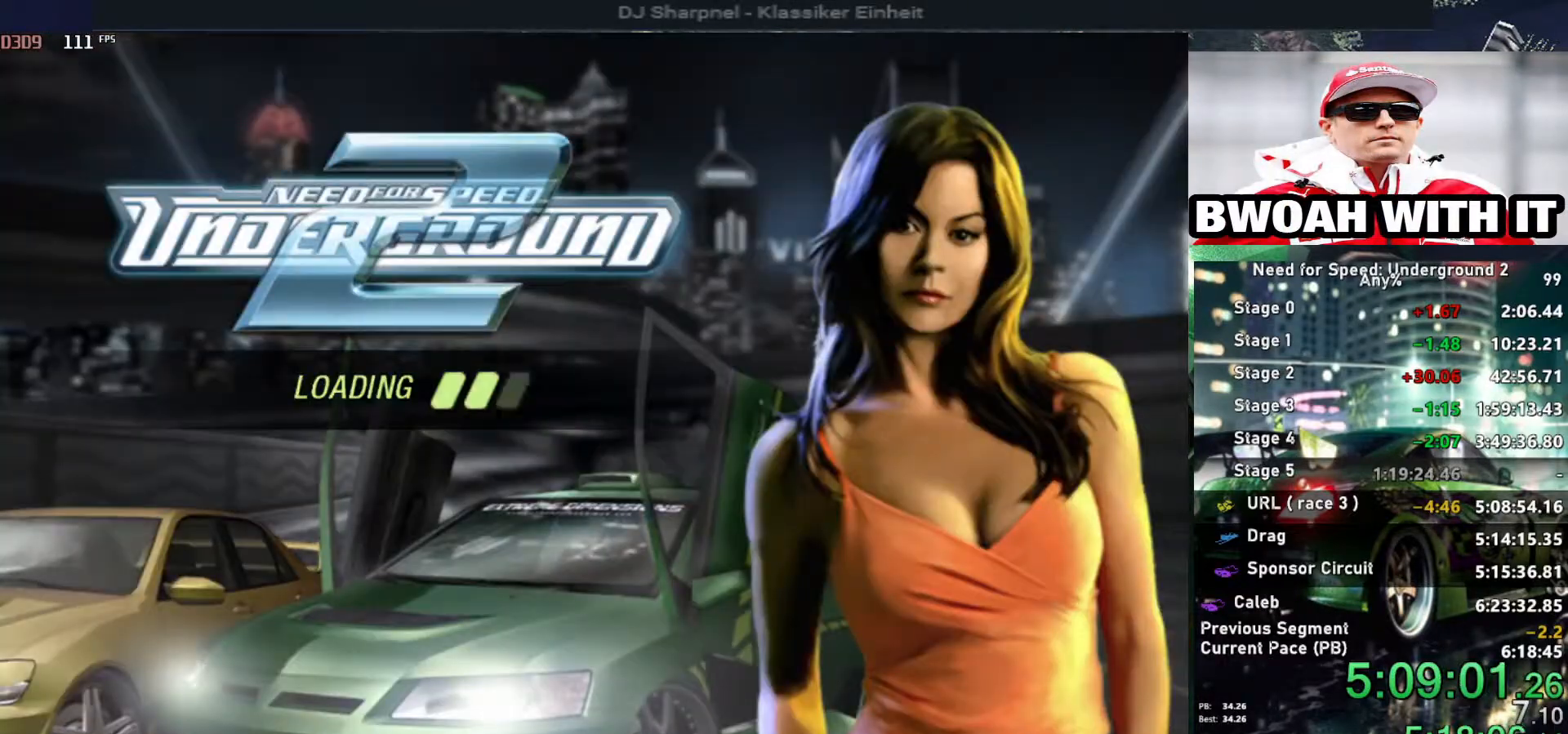
{"keys": [], "events": []}
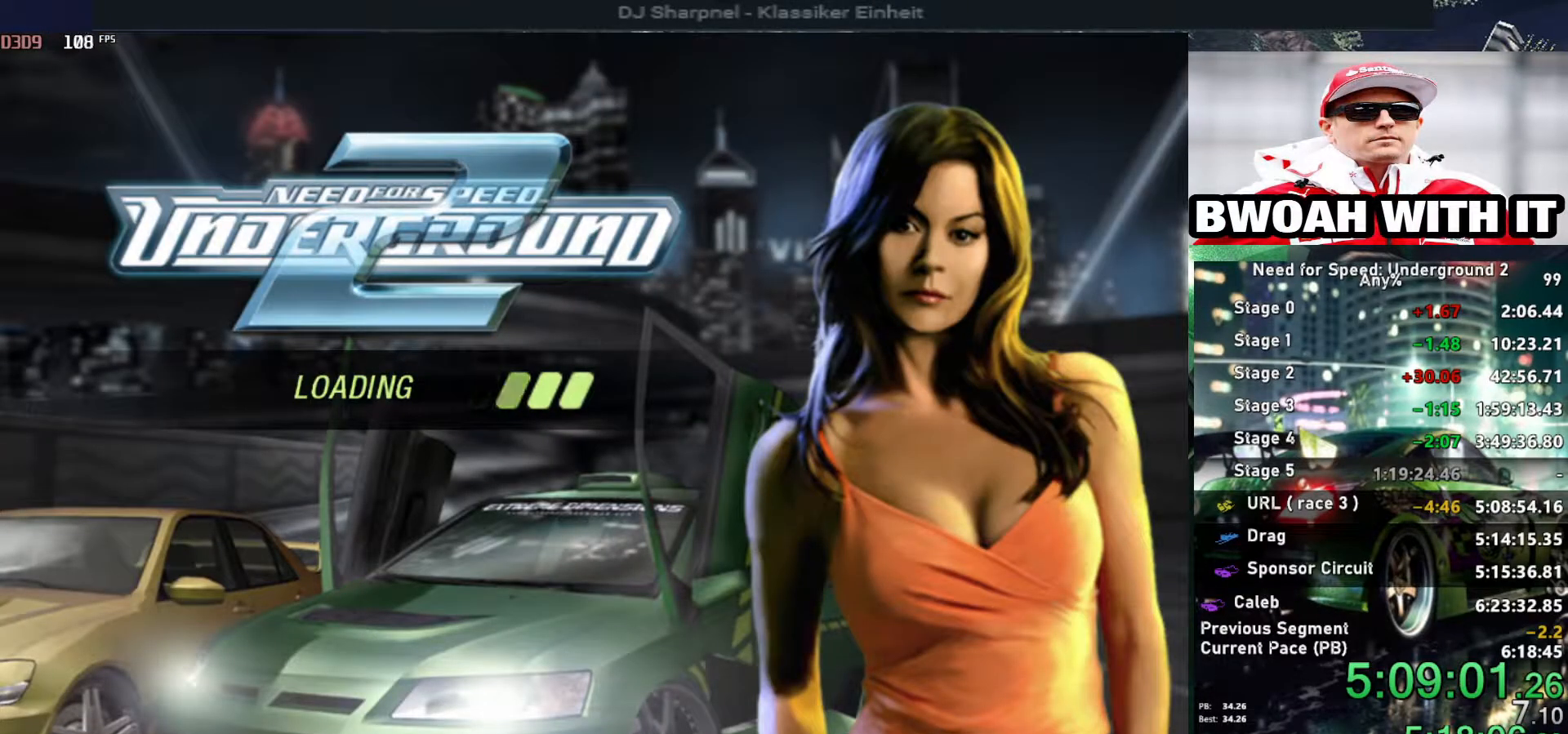
{"keys": [], "events": []}
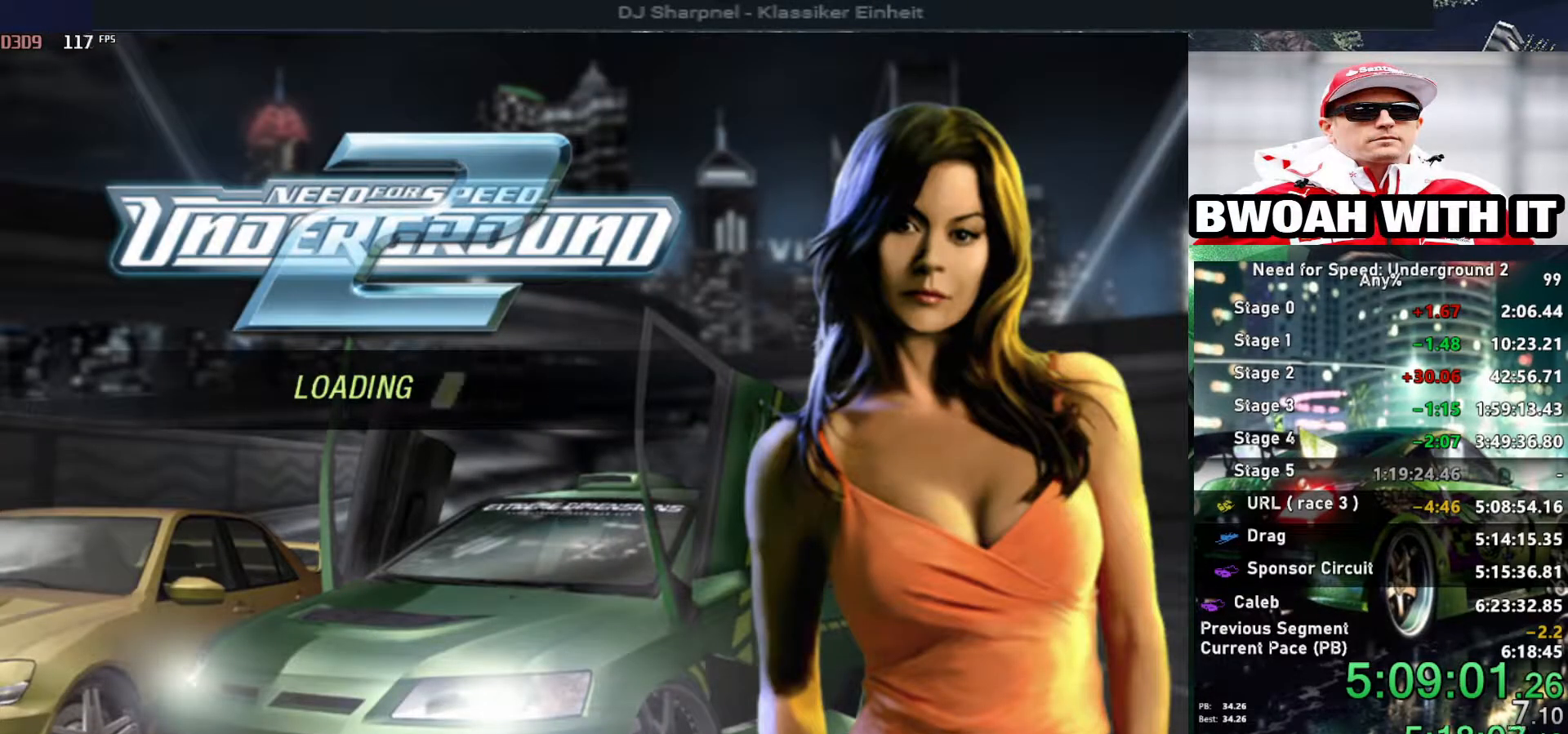
{"keys": [], "events": []}
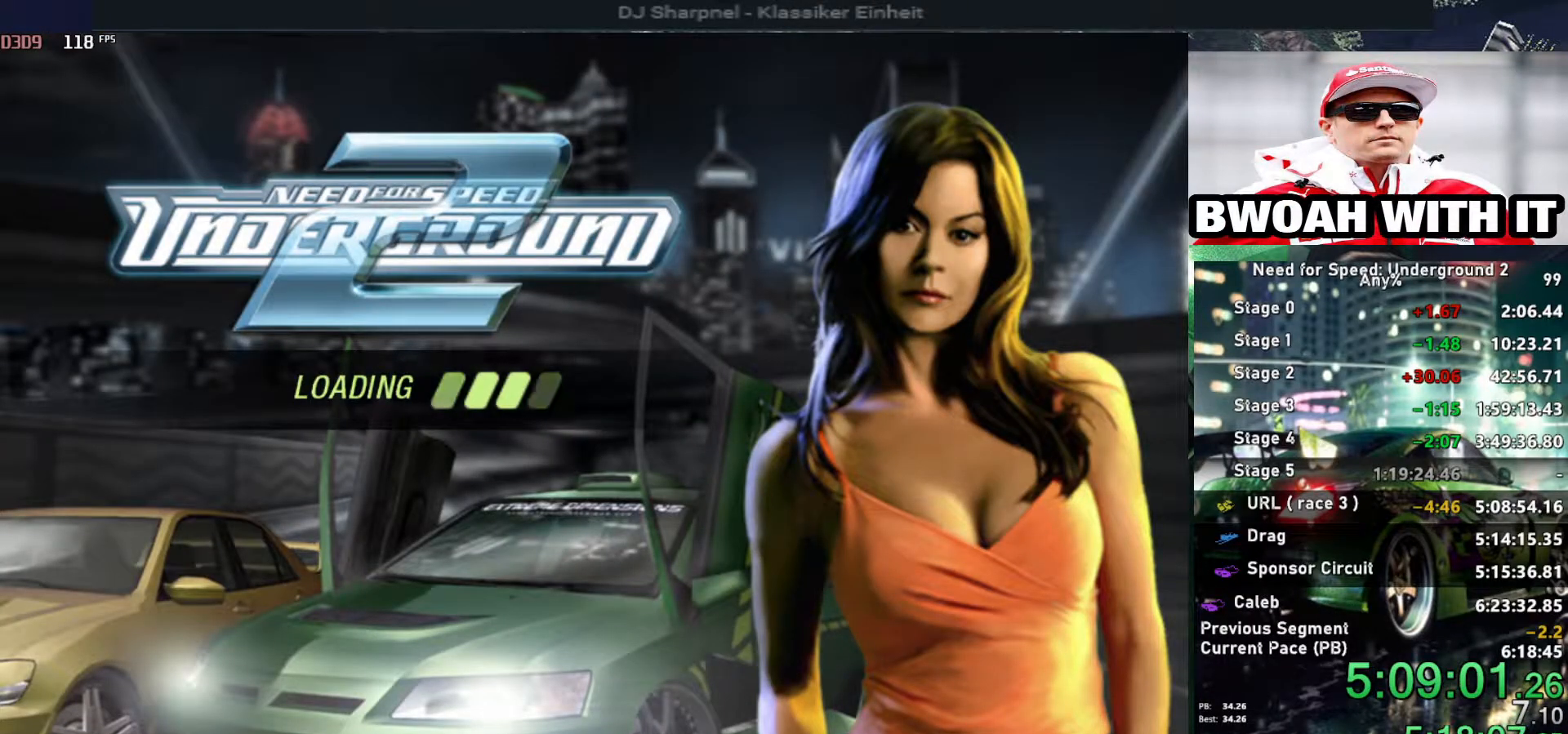
{"keys": ["down"], "events": [[400, "down", "down"]]}
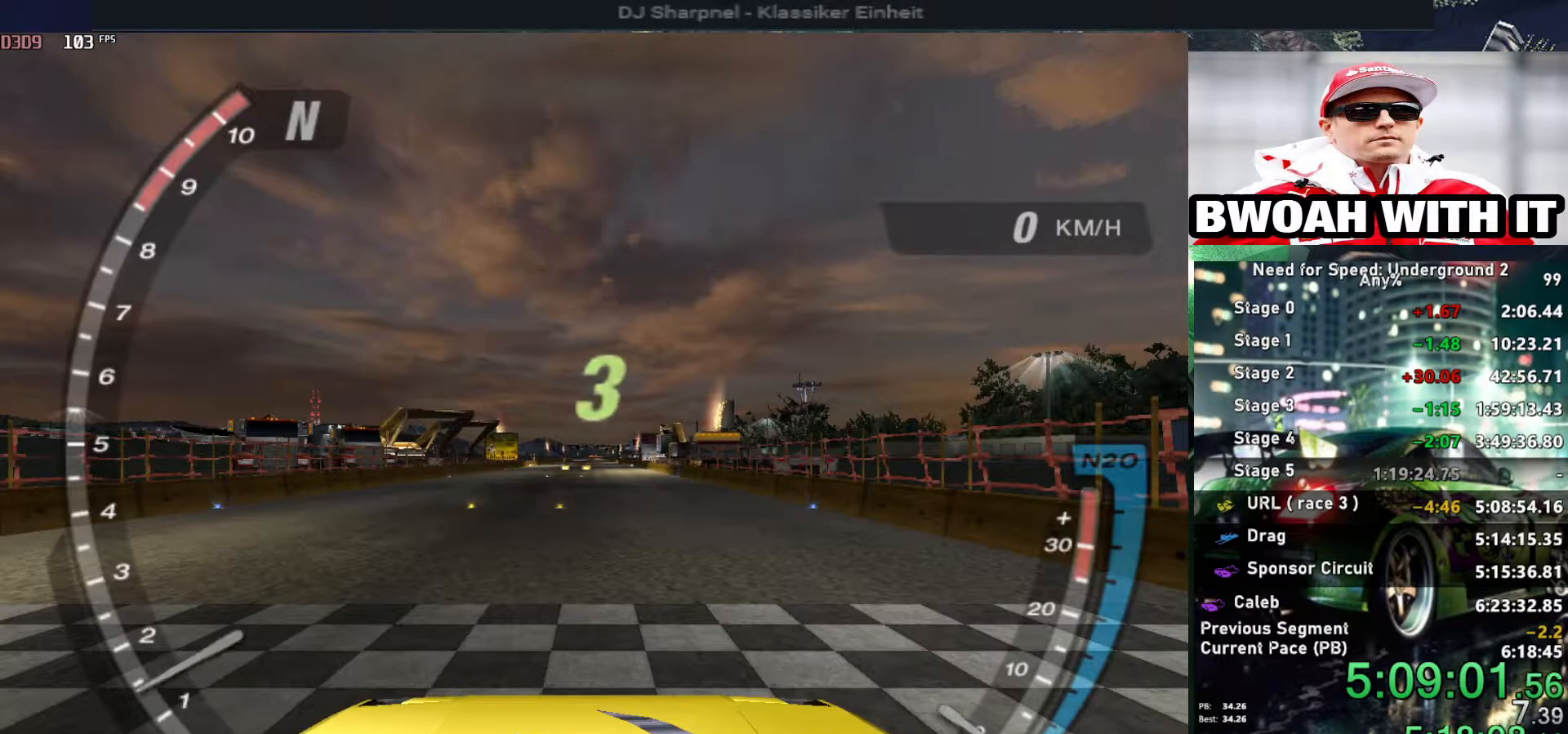
{"keys": [], "events": [[216, "down", "up"]]}
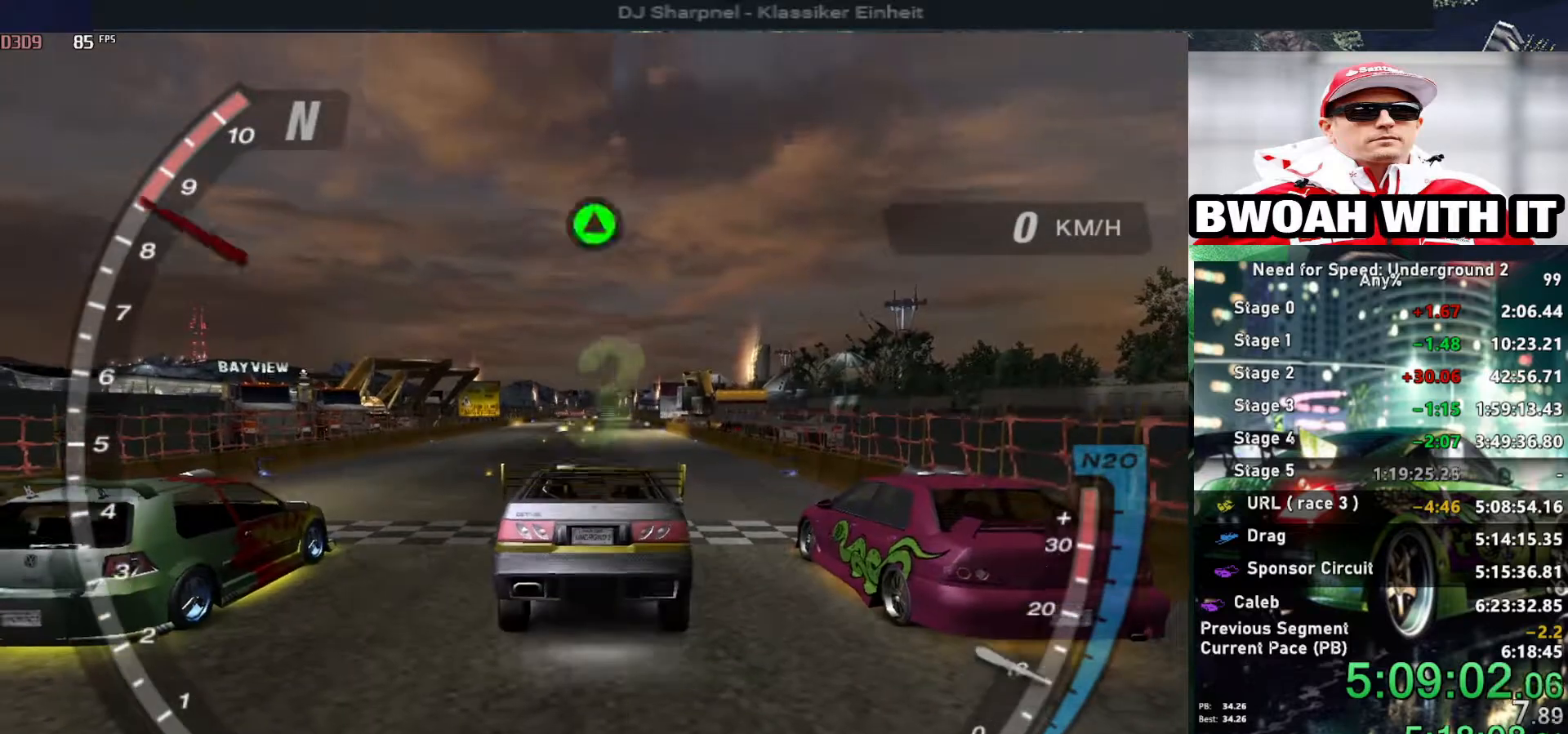
{"keys": ["up"], "events": [[333, "up", "down"]]}
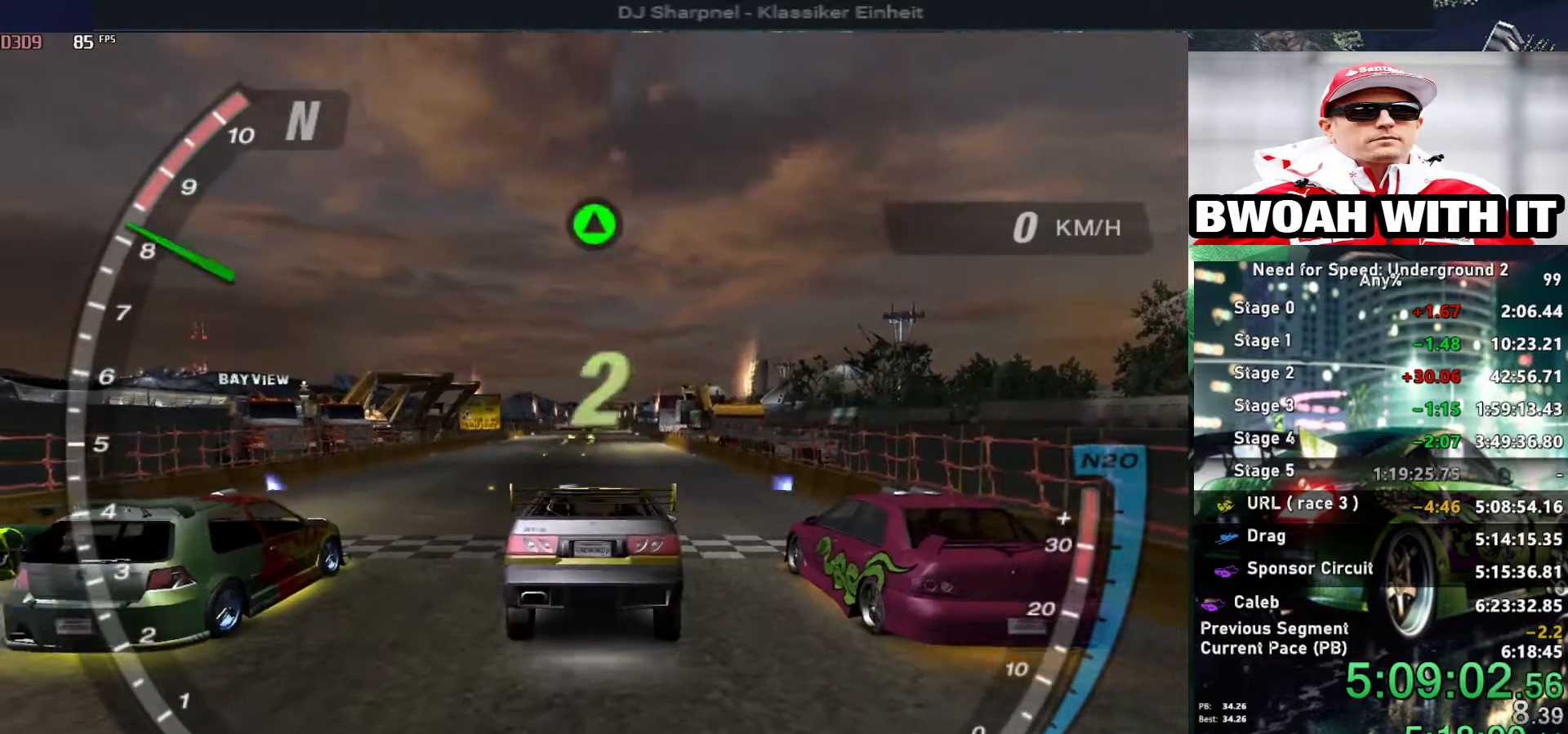
{"keys": [], "events": [[116, "up", "up"], [200, "up", "down"], [433, "up", "up"]]}
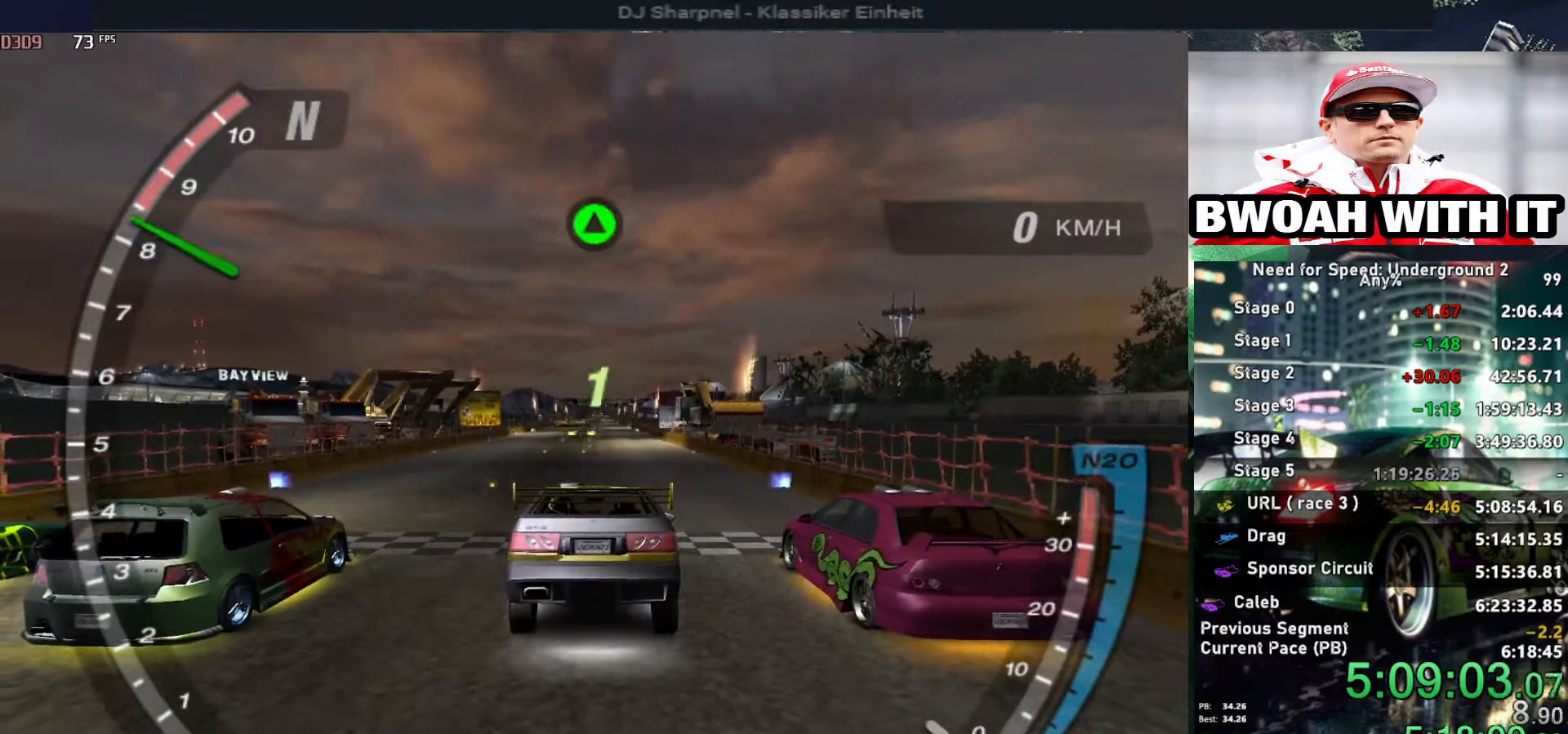
{"keys": [], "events": [[33, "up", "down"], [183, "up", "up"], [216, "up", "down"], [316, "up", "up"], [416, "up", "down"], [500, "up", "up"]]}
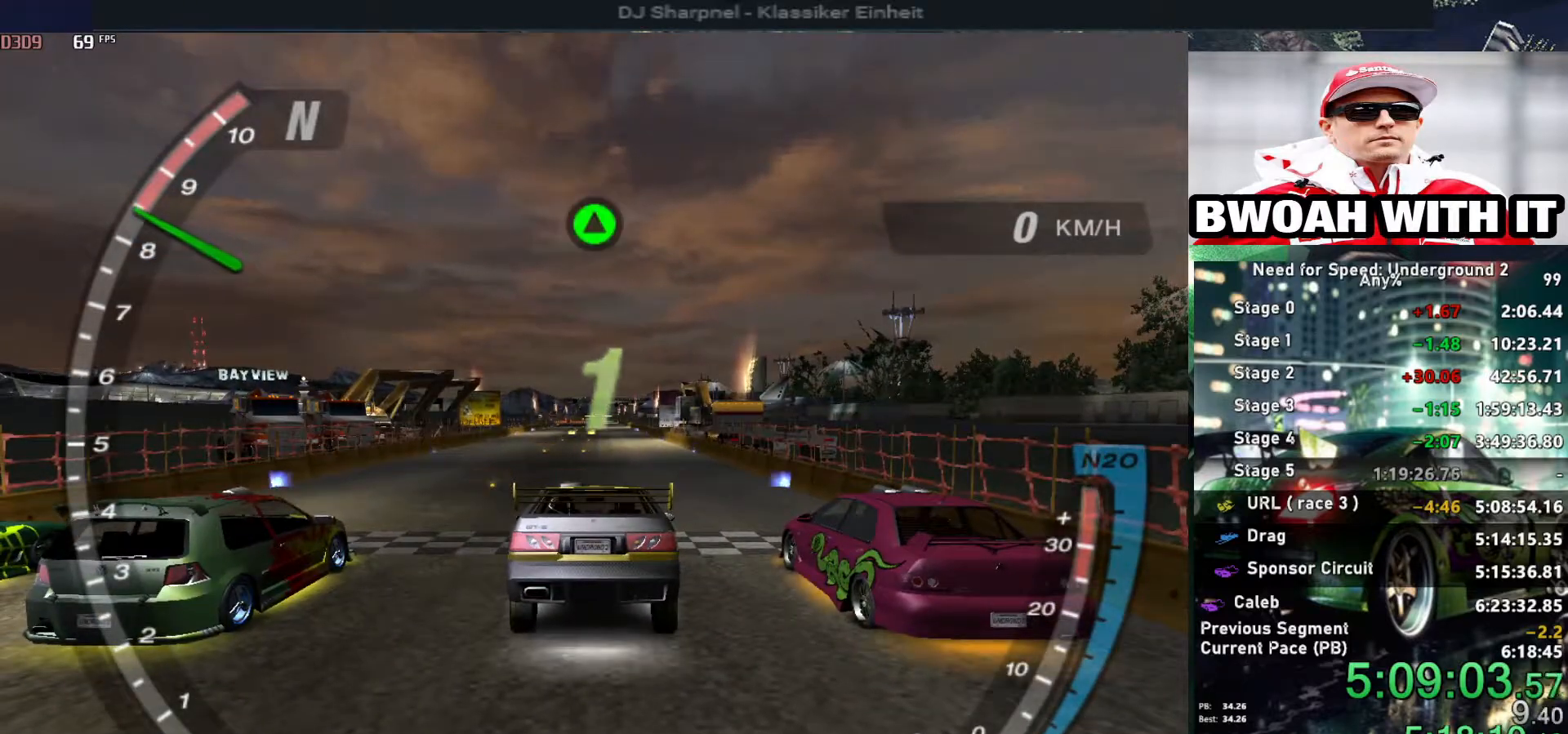
{"keys": ["up"], "events": [[100, "up", "down"], [200, "up", "up"], [233, "up", "down"]]}
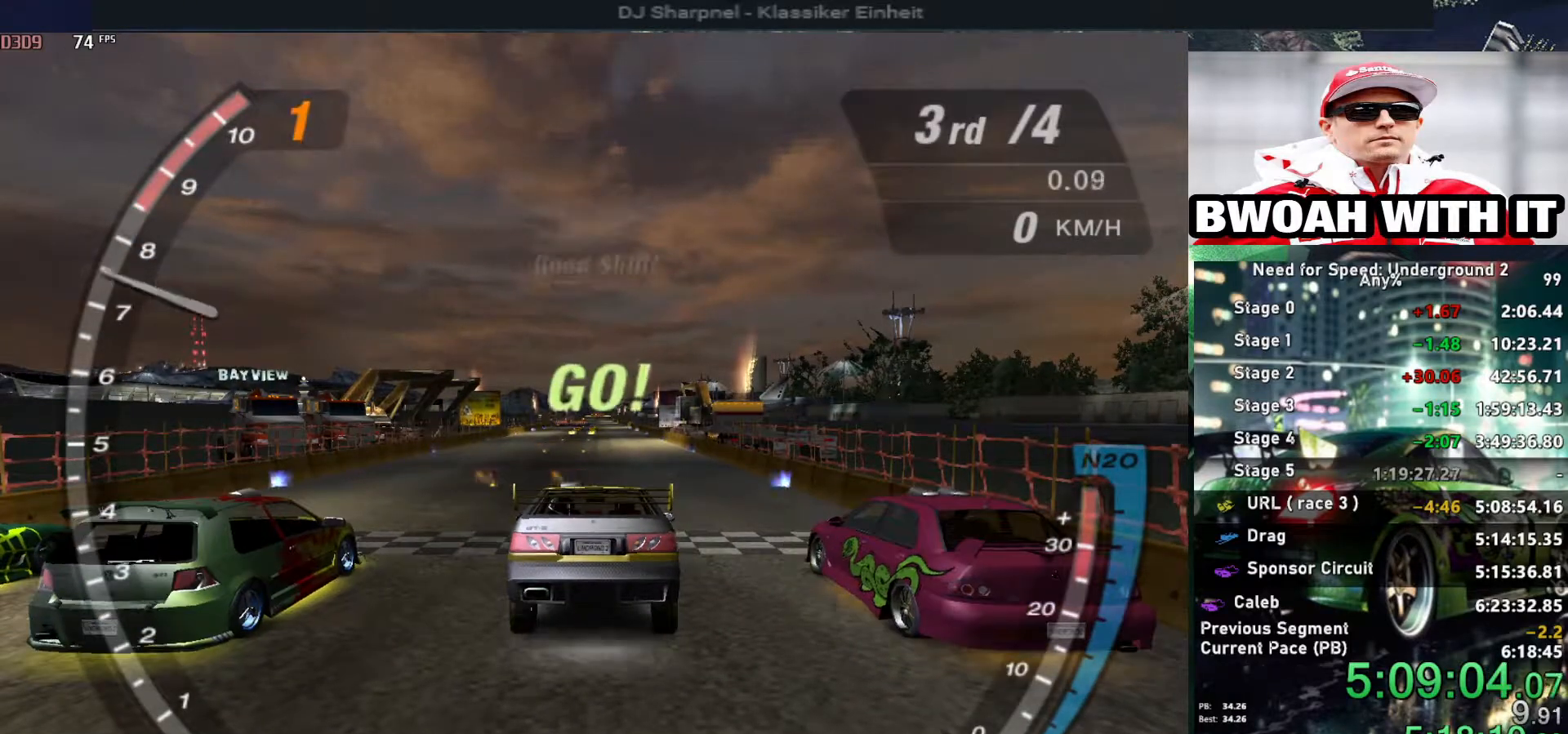
{"keys": ["alt", "up"], "events": [[200, "alt", "down"], [350, "alt", "up"], [433, "alt", "down"]]}
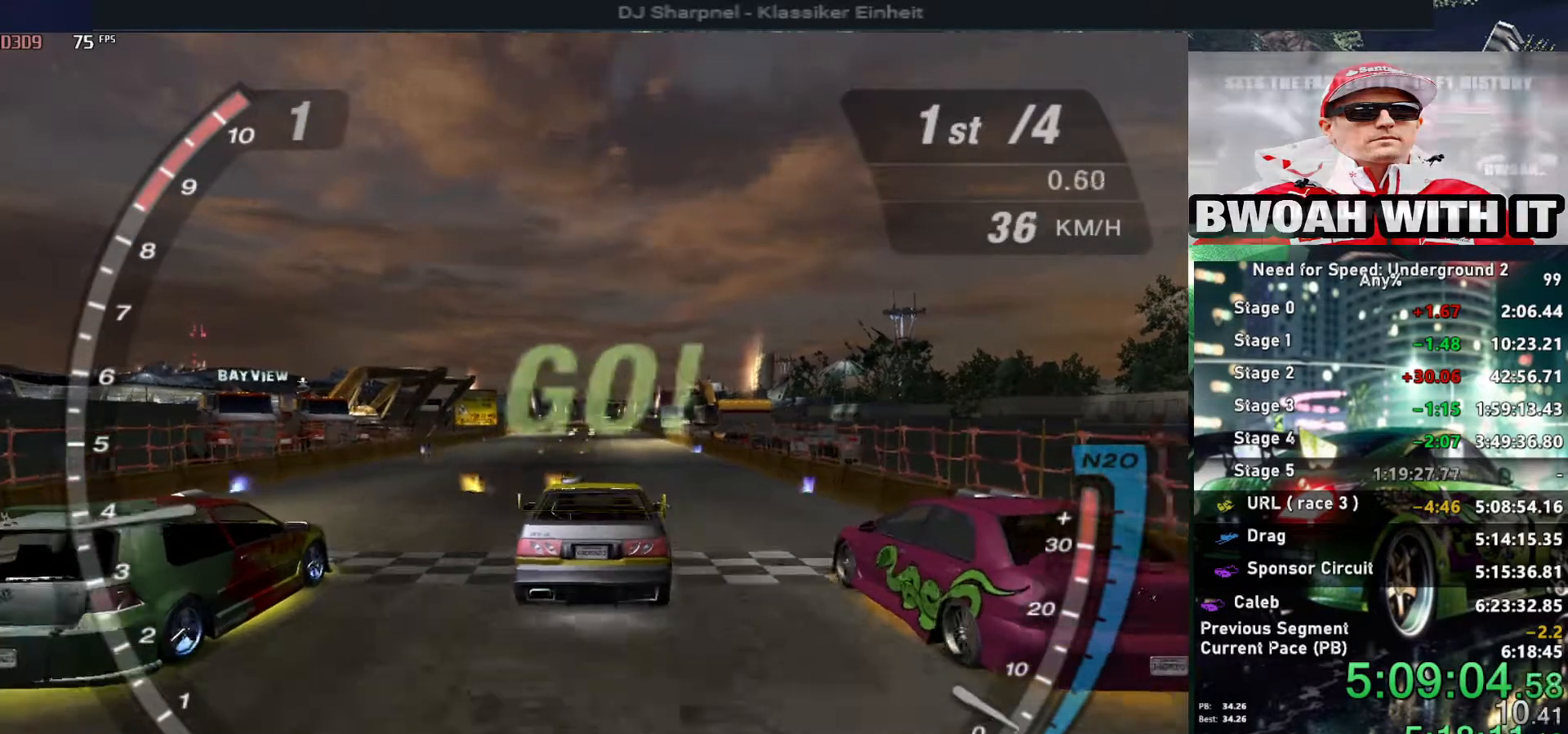
{"keys": ["alt", "up"], "events": [[83, "alt", "up"], [133, "alt", "down"], [266, "alt", "up"], [316, "alt", "down"]]}
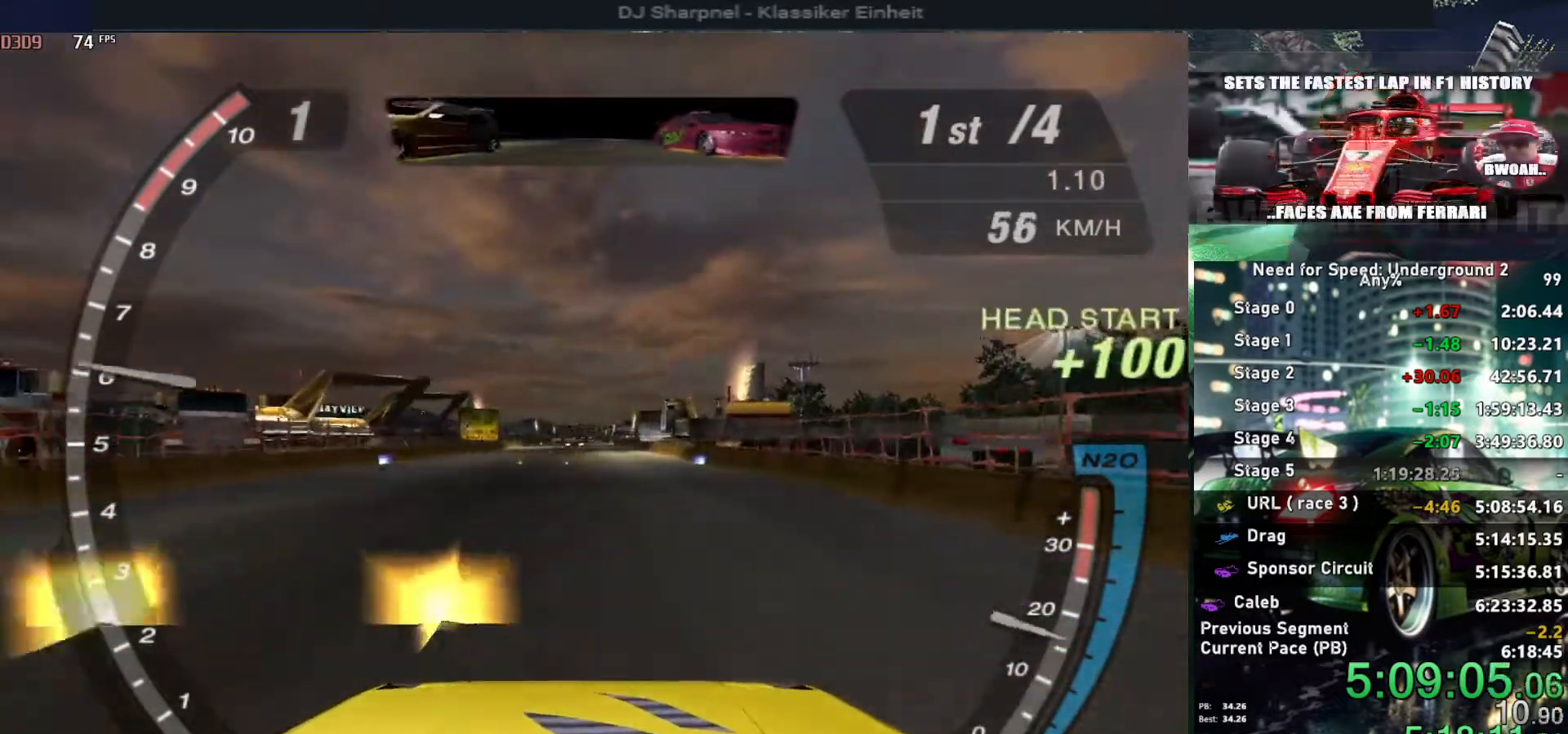
{"keys": ["alt", "shift", "up"], "events": [[483, "shift", "down"]]}
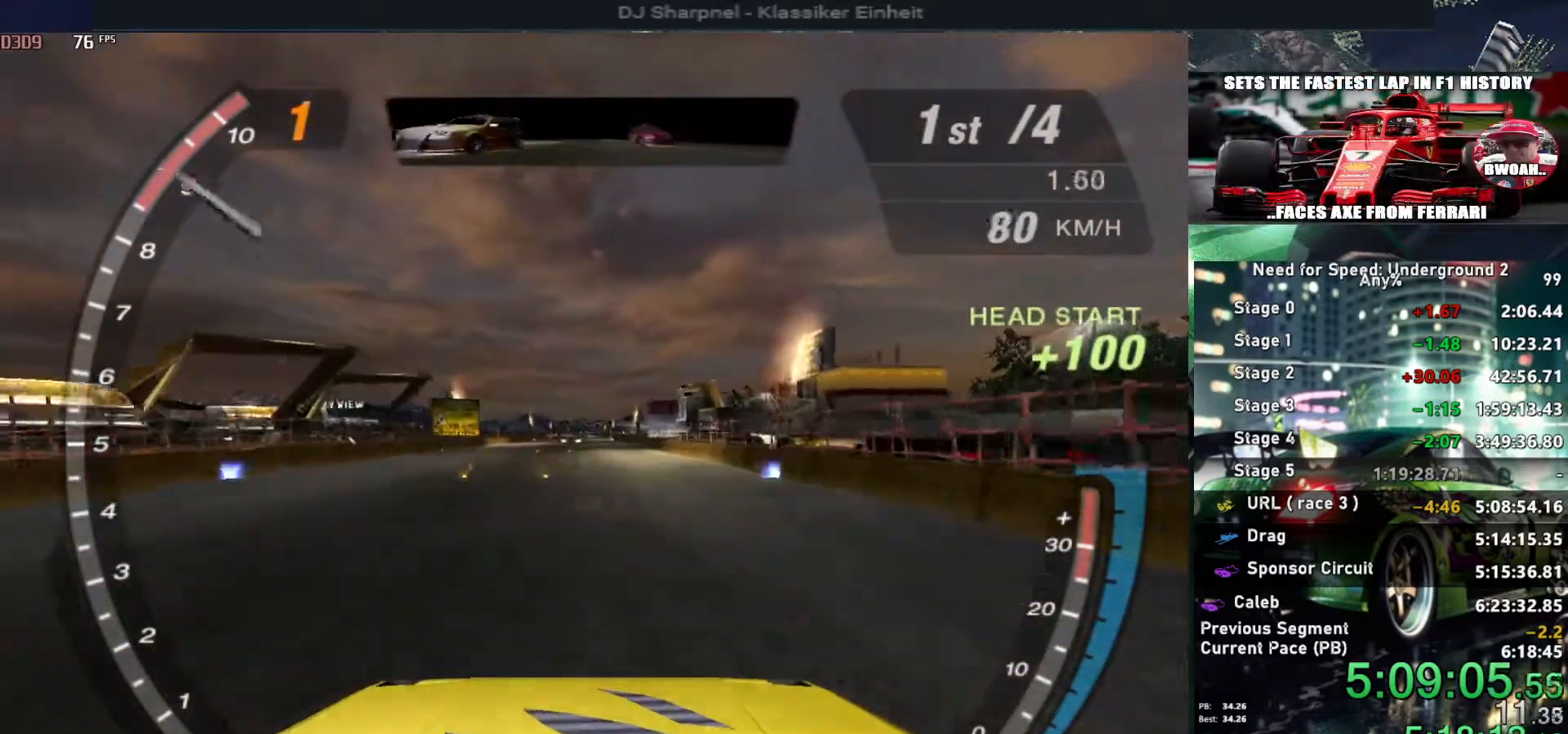
{"keys": ["alt", "up"], "events": [[116, "shift", "up"]]}
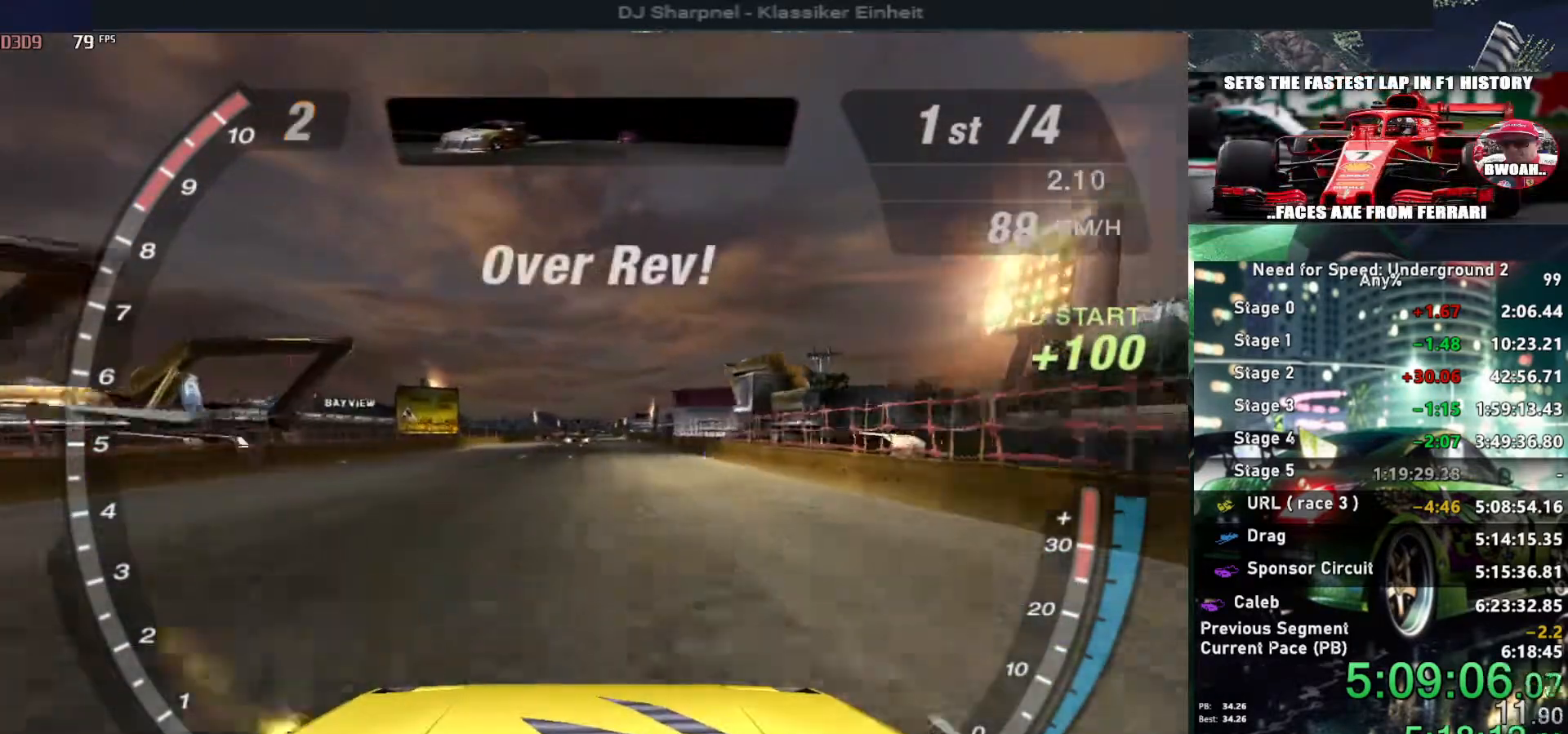
{"keys": ["alt", "up"], "events": []}
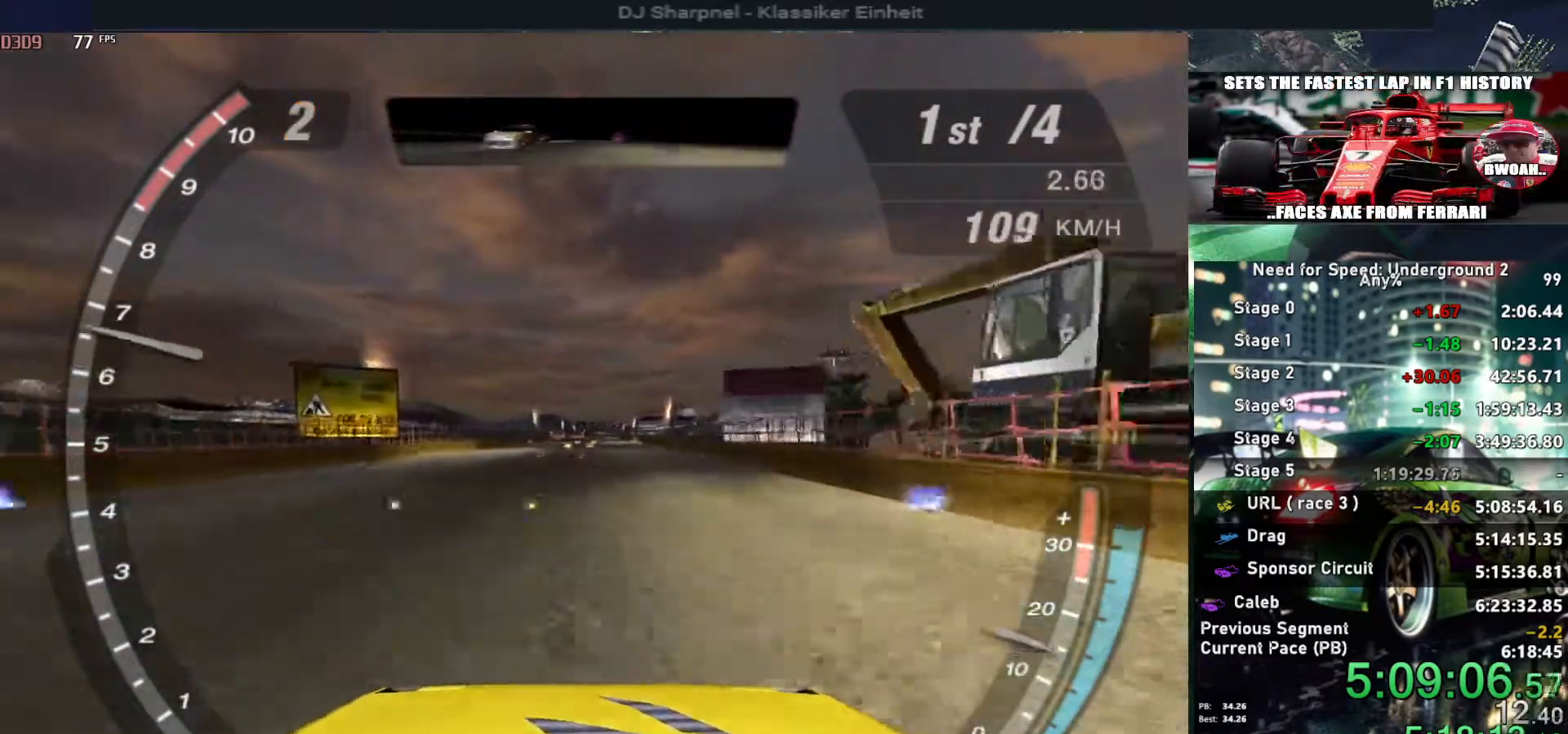
{"keys": ["alt", "up"], "events": []}
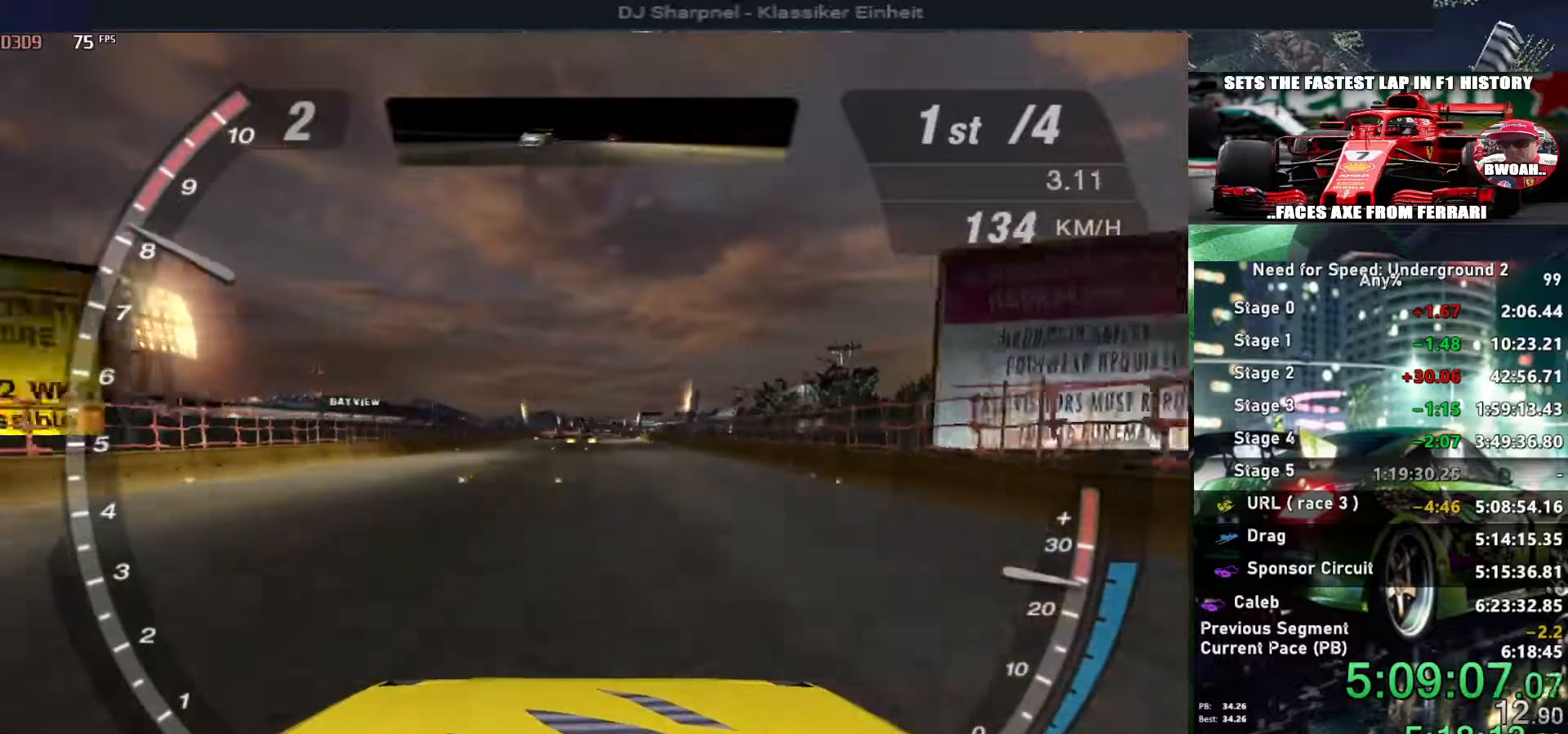
{"keys": ["alt", "up"], "events": [[300, "shift", "down"], [433, "shift", "up"]]}
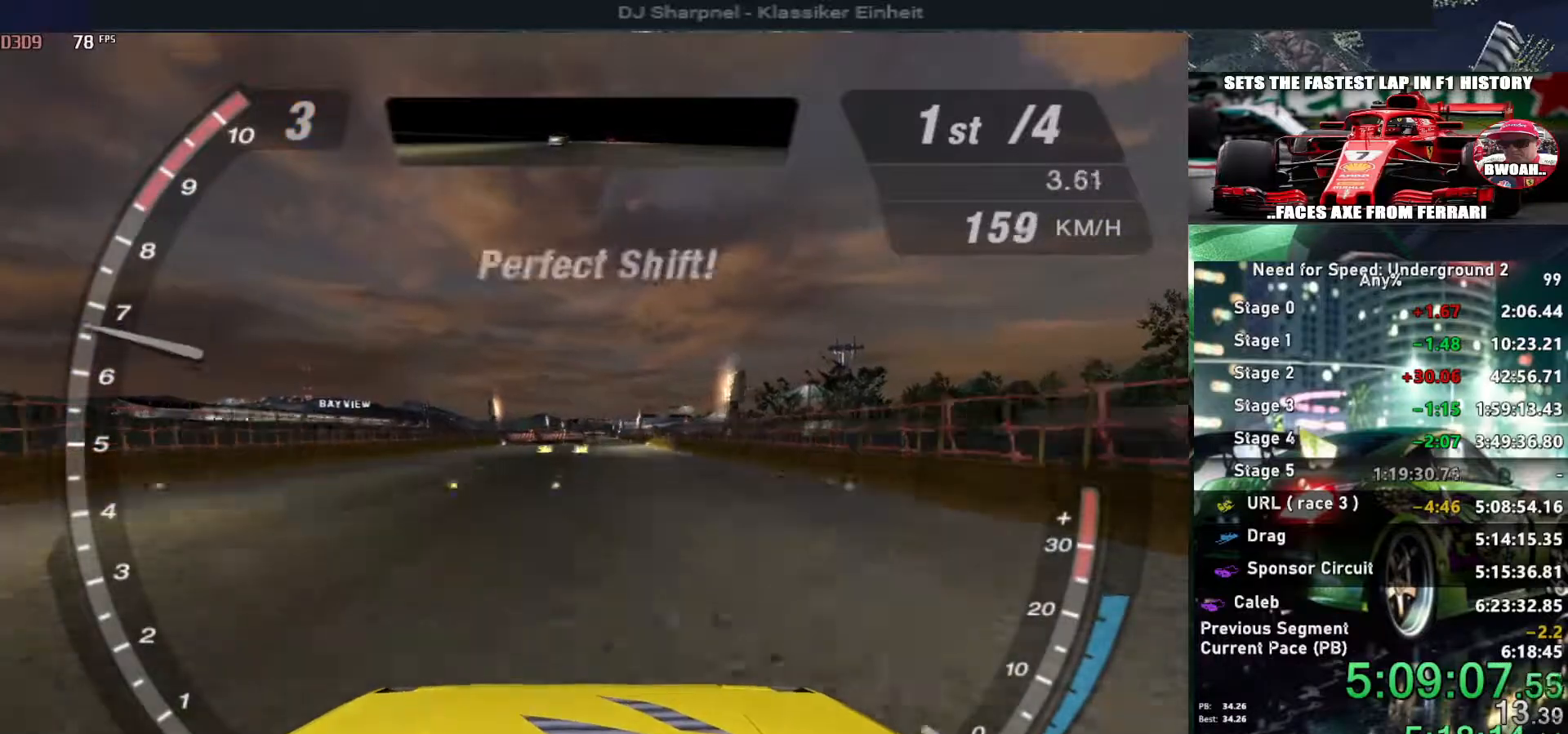
{"keys": ["alt", "up"], "events": []}
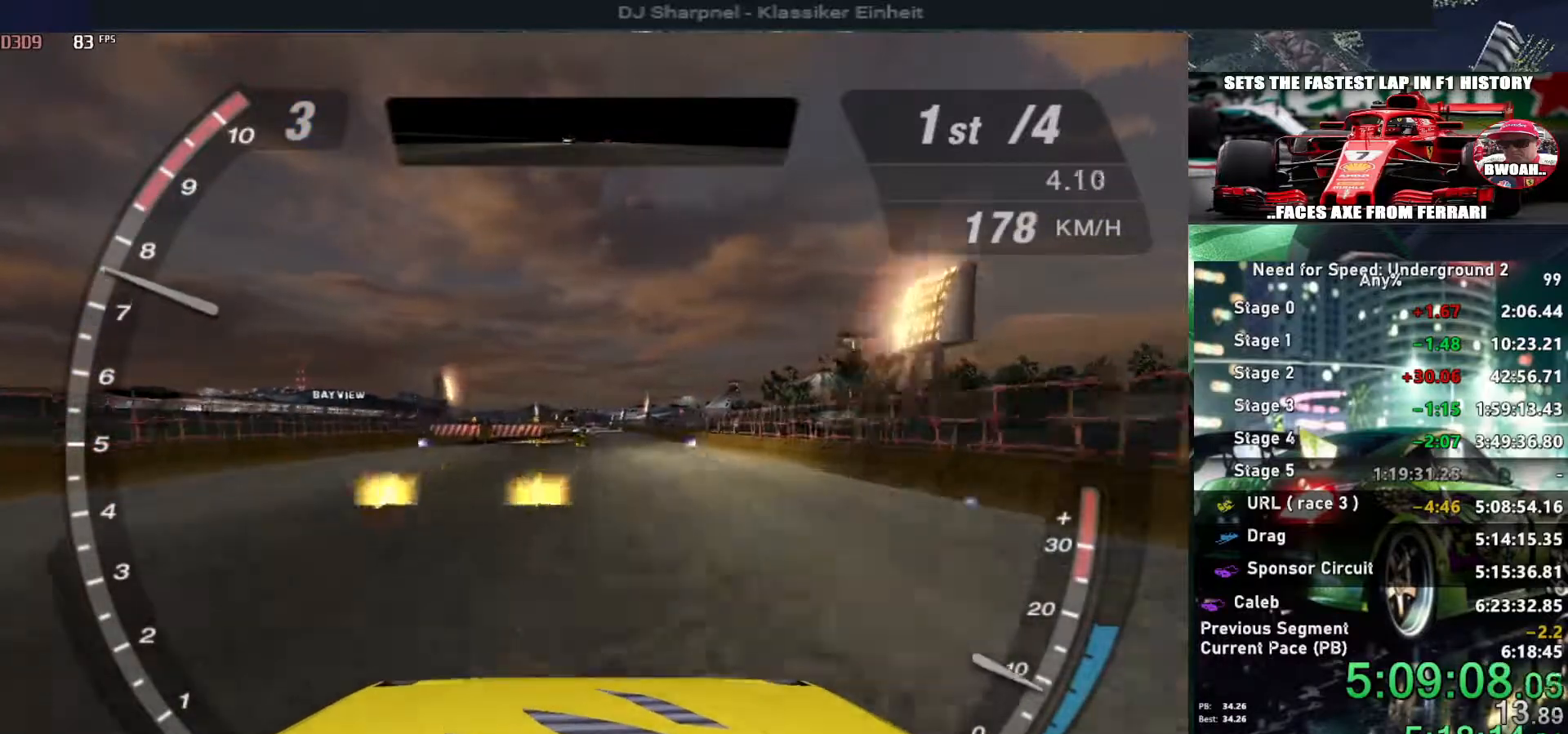
{"keys": ["alt", "up"], "events": []}
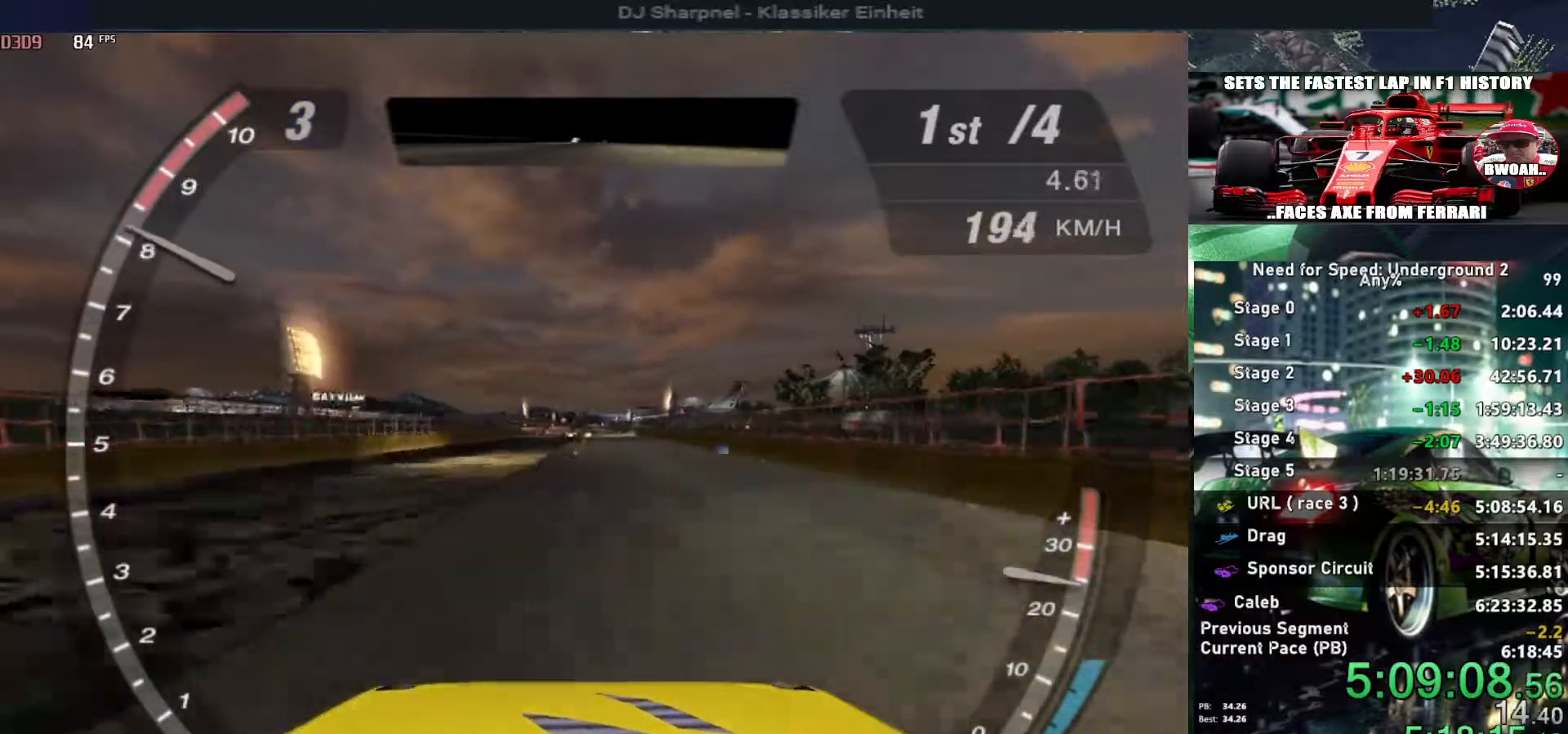
{"keys": ["alt", "up"], "events": []}
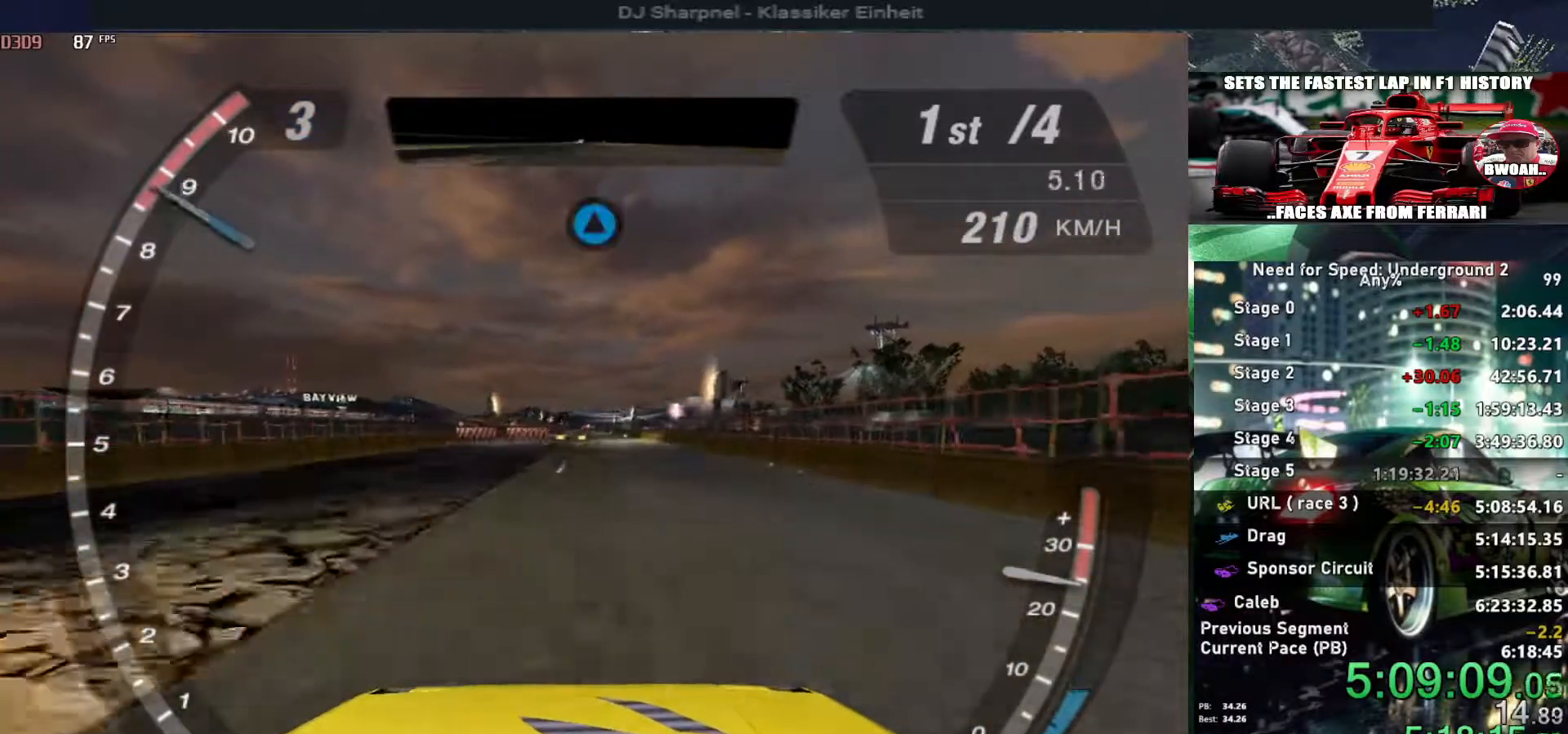
{"keys": ["alt", "up"], "events": [[316, "shift", "down"], [400, "shift", "up"]]}
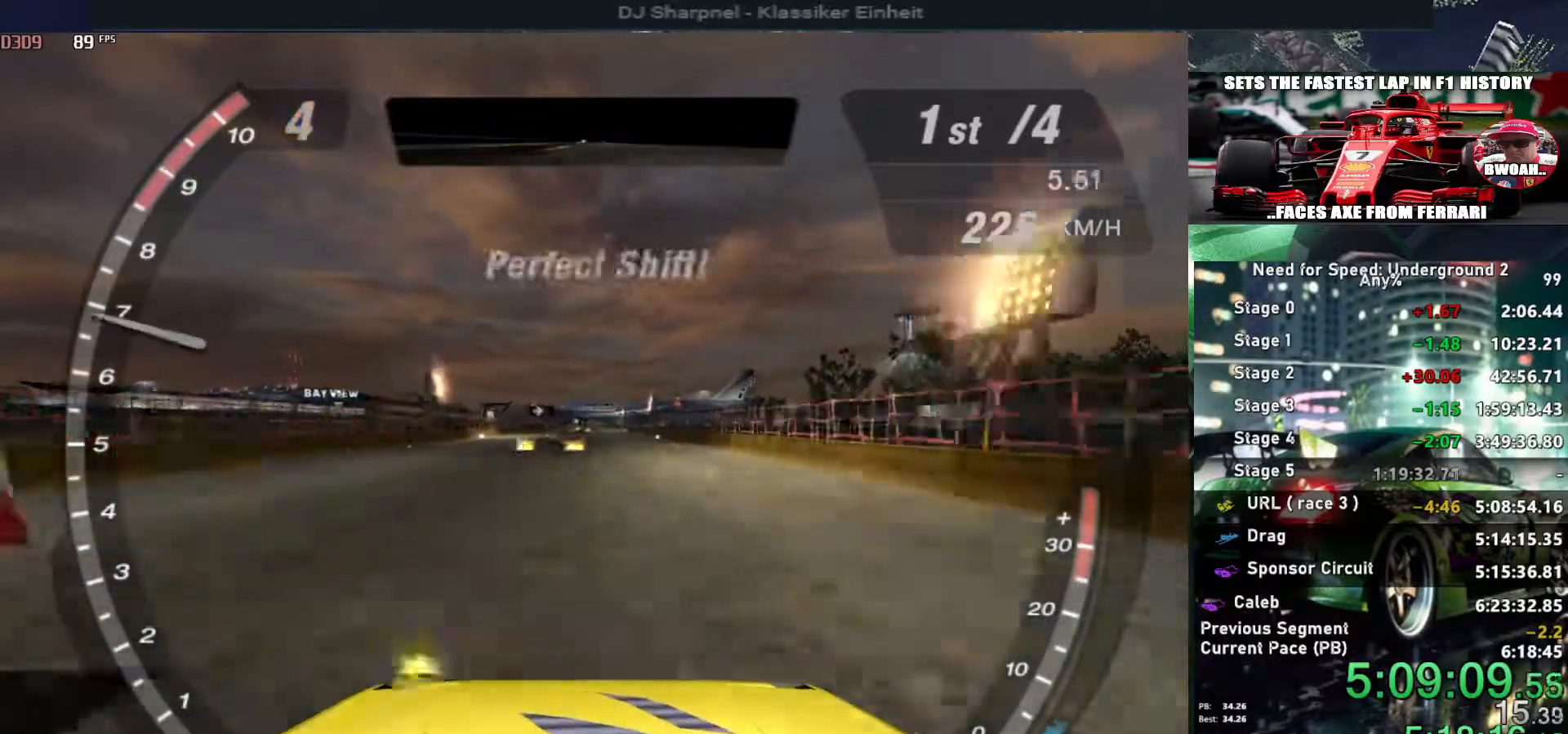
{"keys": ["alt", "up"], "events": []}
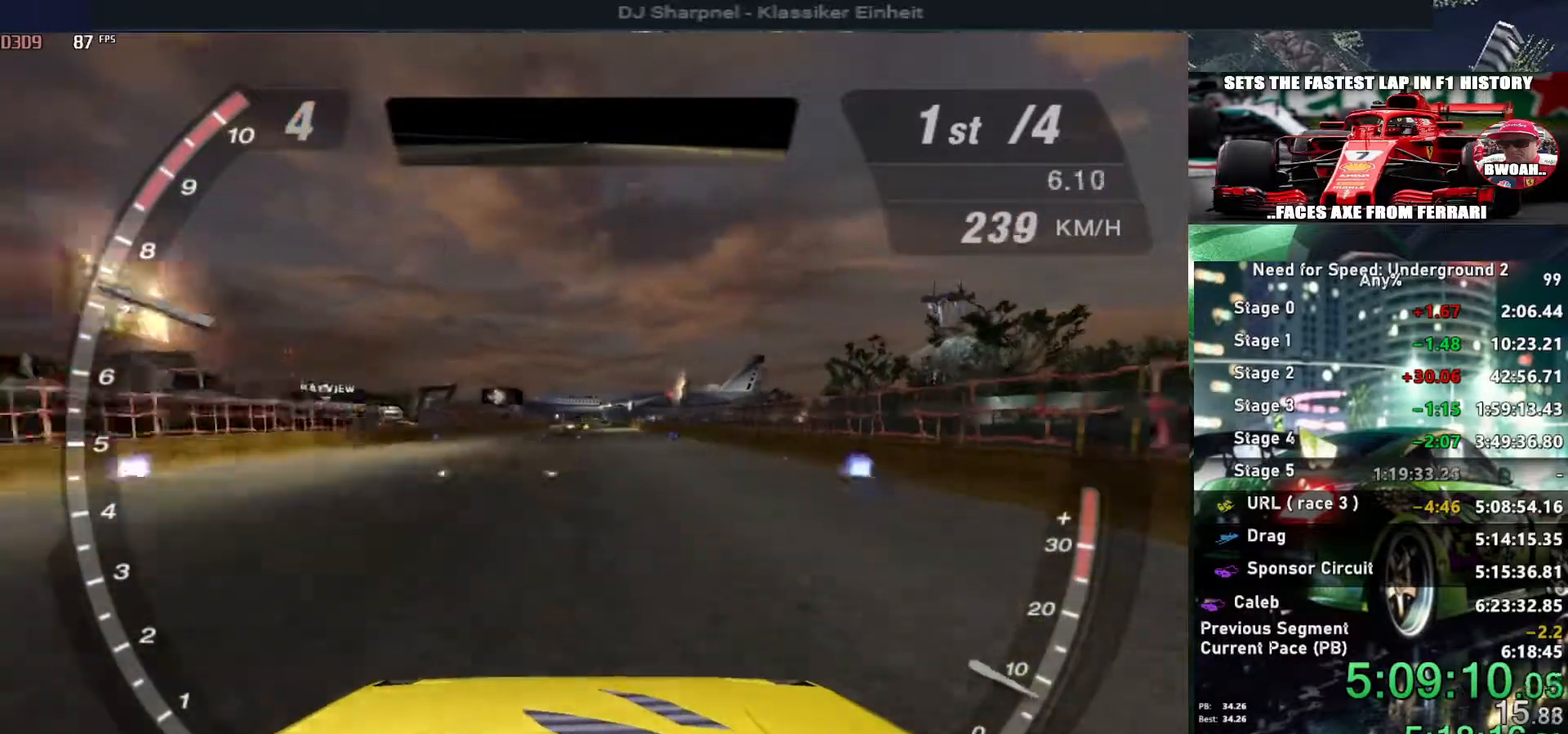
{"keys": ["alt", "up"], "events": []}
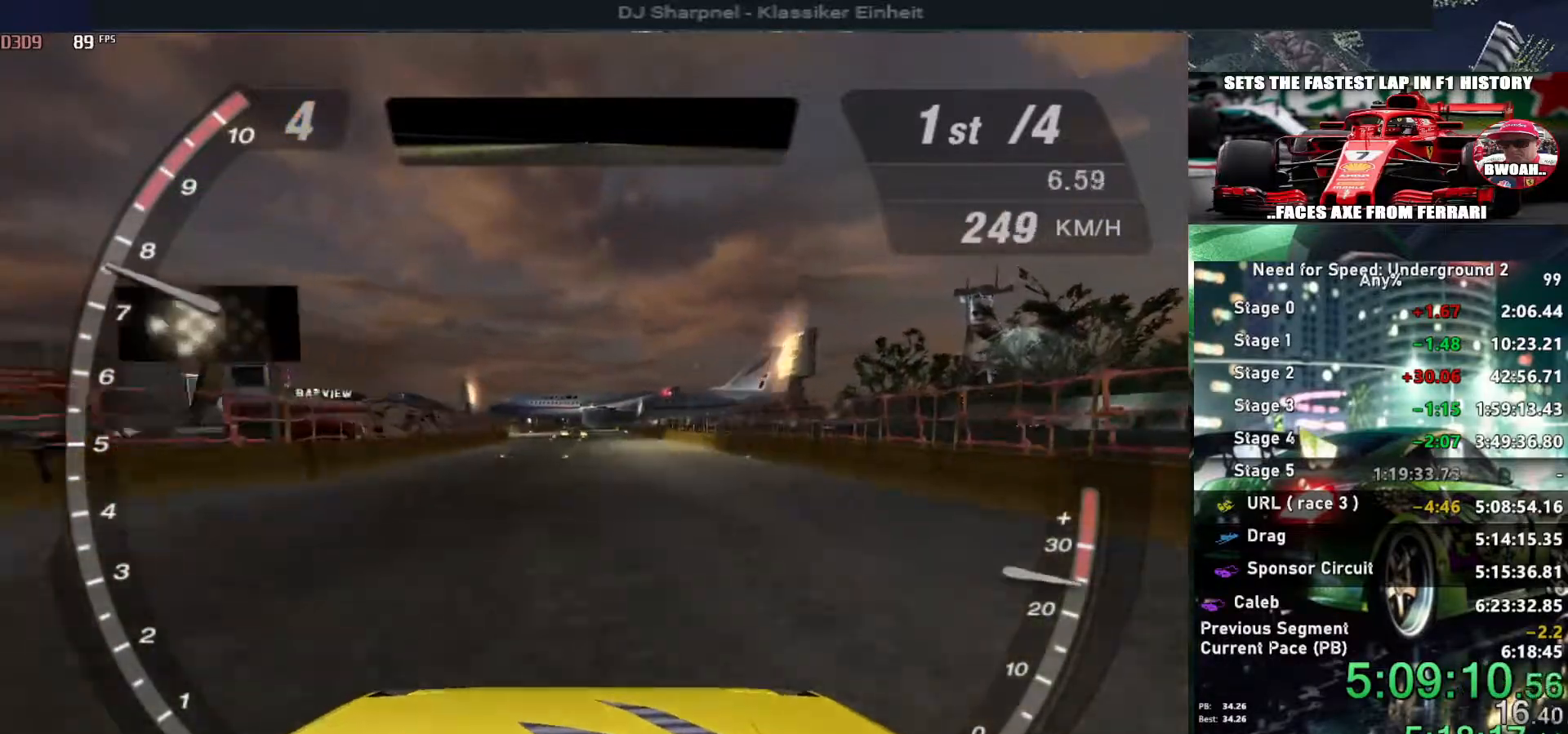
{"keys": ["alt", "up"], "events": []}
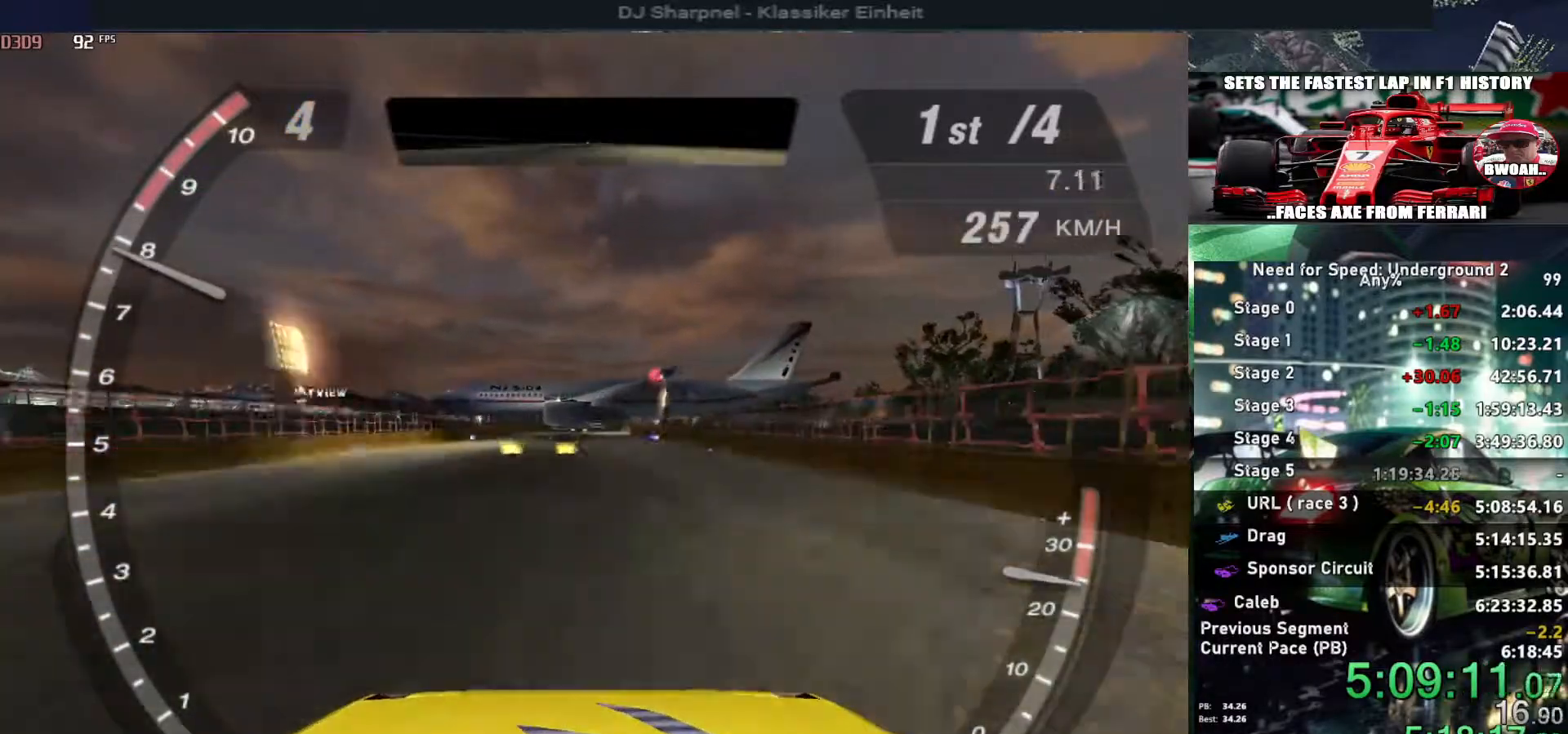
{"keys": ["up"], "events": [[250, "alt", "up"]]}
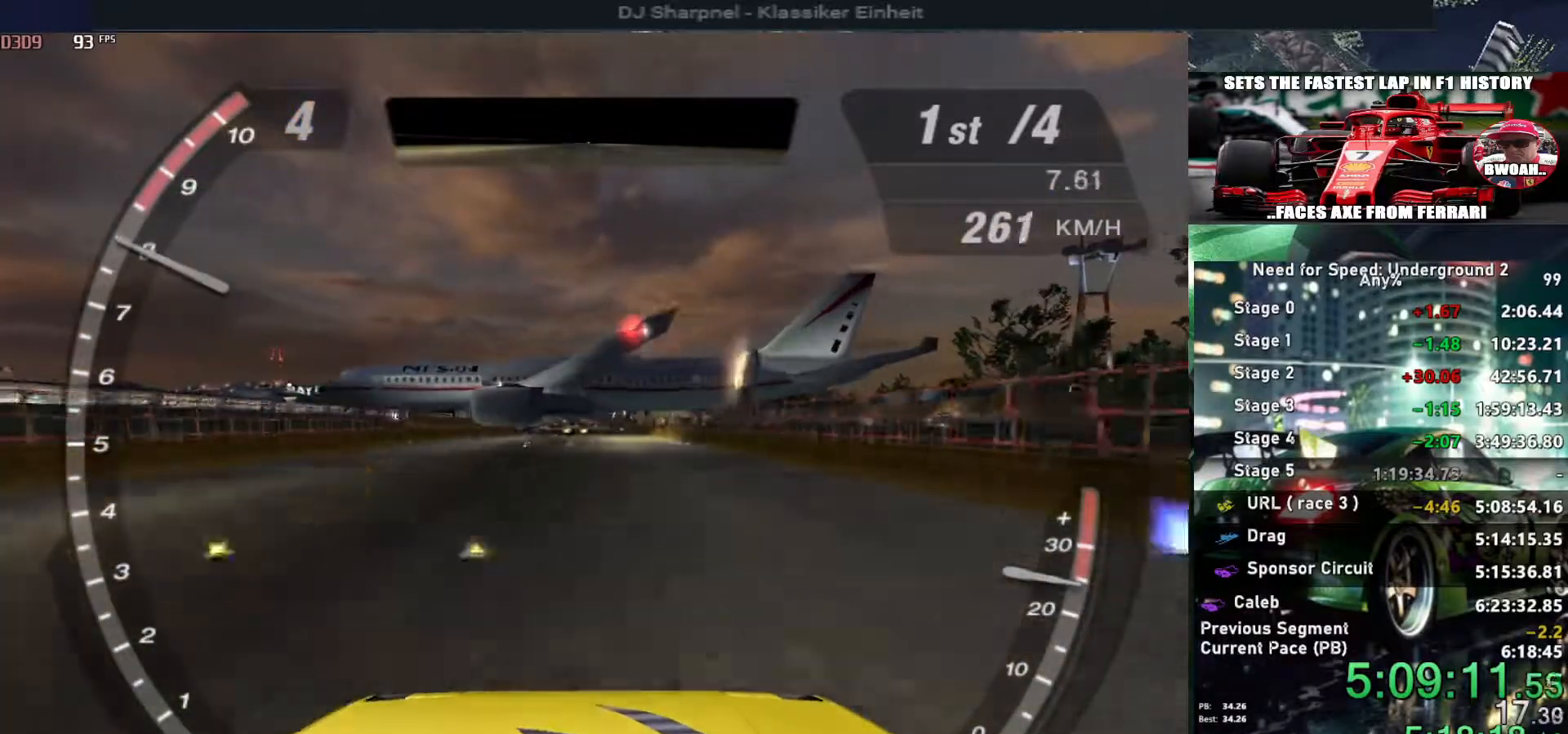
{"keys": ["up"], "events": [[400, "right", "down"], [483, "right", "up"]]}
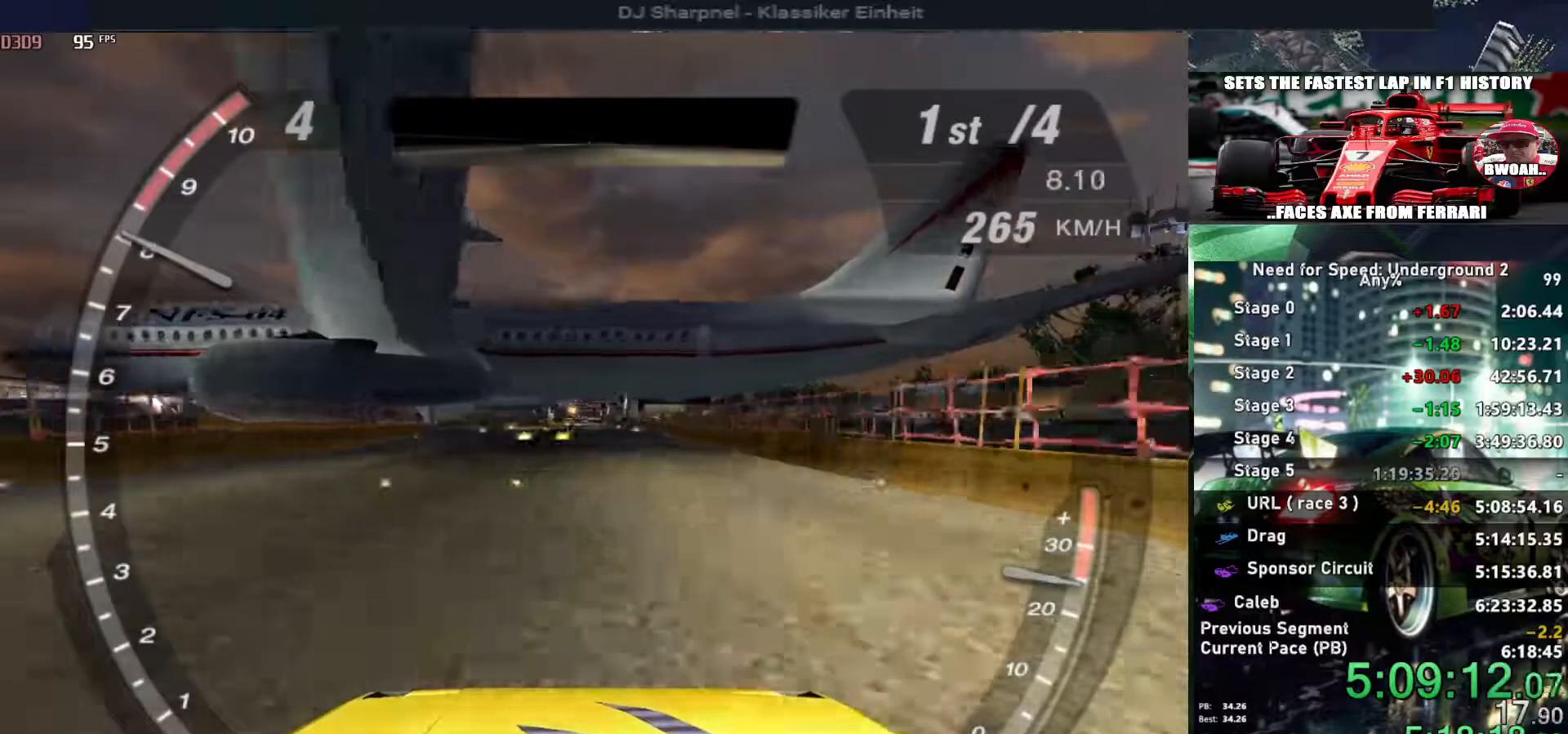
{"keys": ["up"], "events": []}
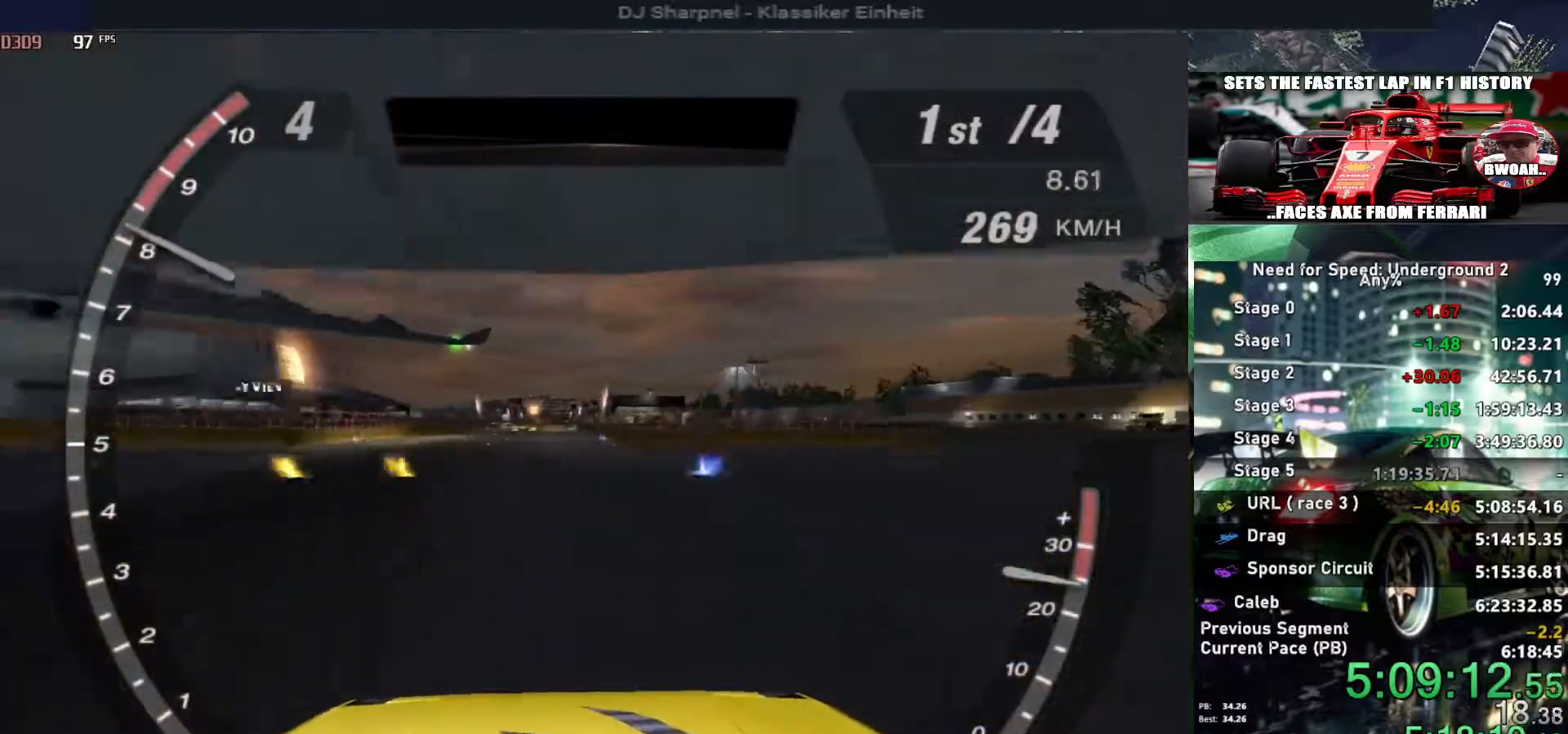
{"keys": ["up"], "events": []}
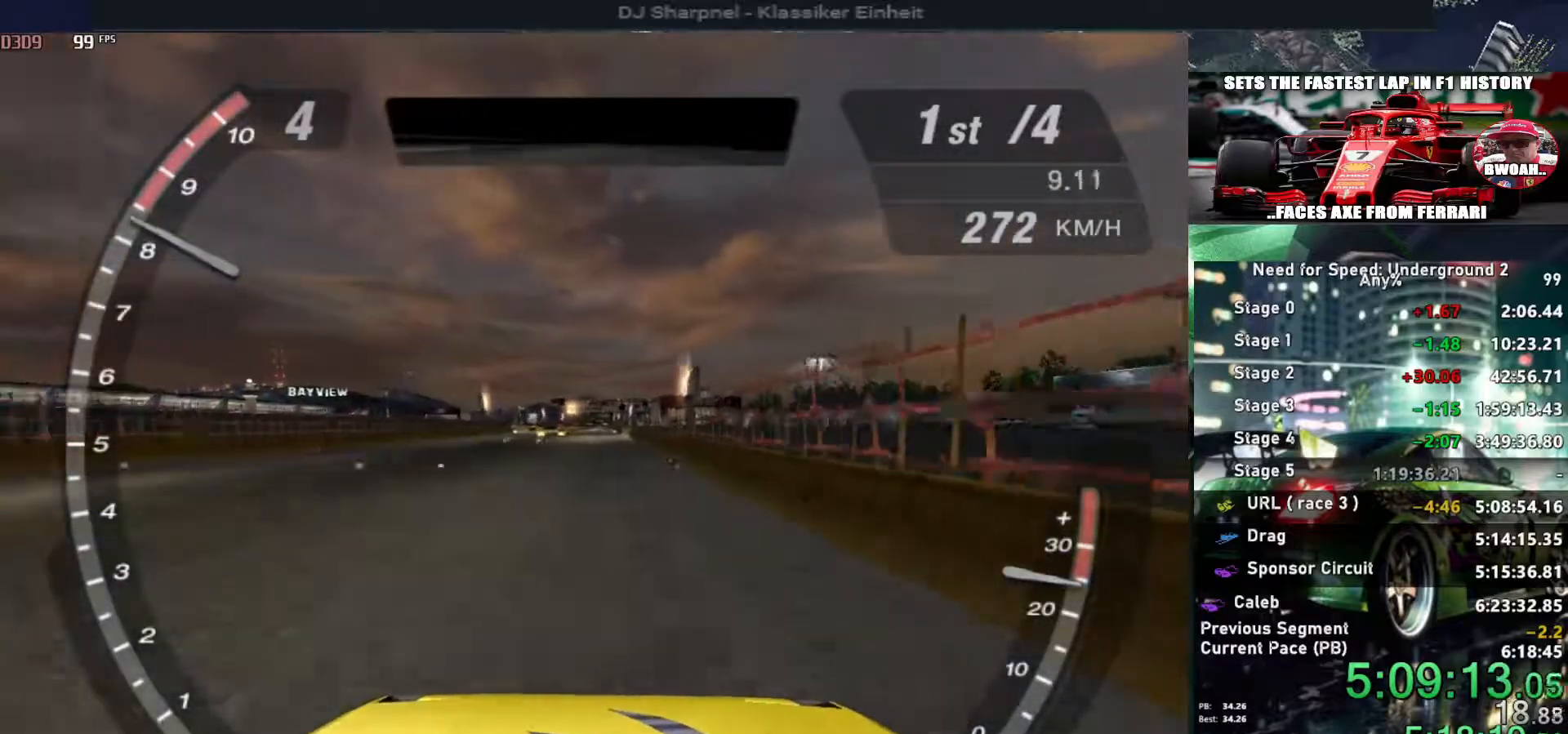
{"keys": ["up"], "events": []}